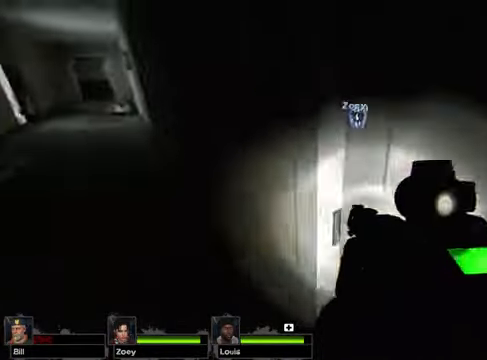
Gameplay with keyboard and mouse; each line is a JSON object with the keys and mouse buttons held at the frame after it. "events" lists presses ("down") and releases ("up") of "1", "2", "3", "4", "5", "a", "alt", "c", "caps_lock", "ctrl", "d", "e", "g", "q", "r", "s", "shift", "space", "t", "tab", "v", "w", "x", "z", "mouse_left", "mouse_wheel" and "mouse_right" between this image and that frame as [ms after this image, input, new state], when the widget could be followed in between. "mouse_left", "mouse_wheel", "mouse_right" = the "left", "wheel", "right" buttons of the "mouse" list. No other keys are recorded. "wheel" means that the mouse wheel is clicked or scrolled. Not read: f mouse_move.
{"keys": ["w"], "mouse": [], "events": []}
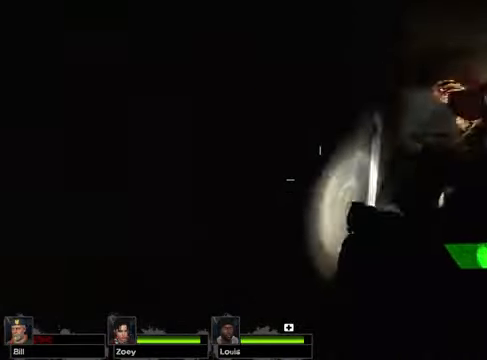
{"keys": ["w"], "mouse": [], "events": []}
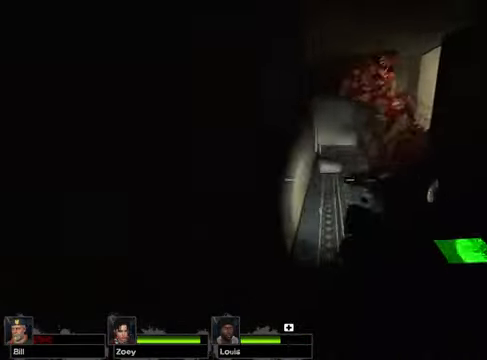
{"keys": ["w"], "mouse": [], "events": []}
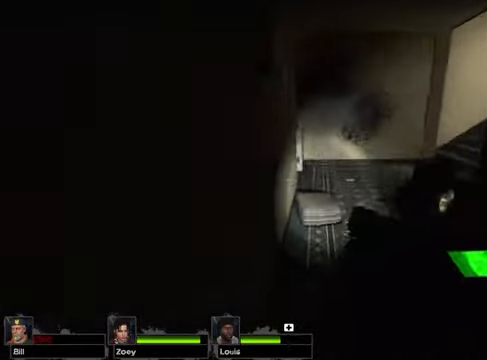
{"keys": ["w"], "mouse": [], "events": []}
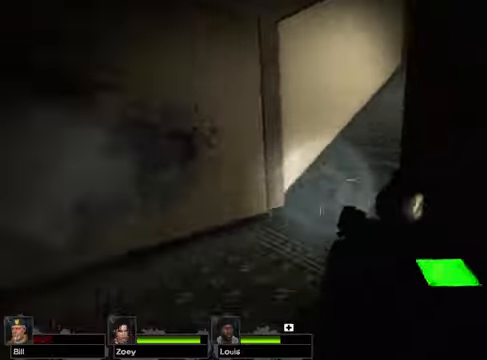
{"keys": ["w"], "mouse": [], "events": []}
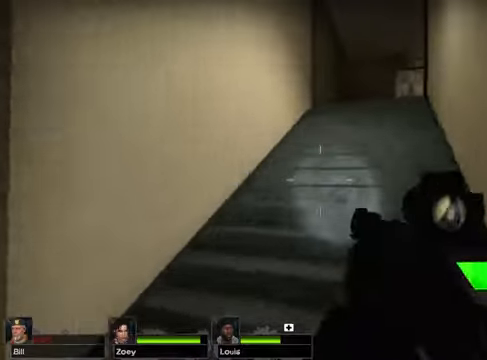
{"keys": ["w"], "mouse": [], "events": []}
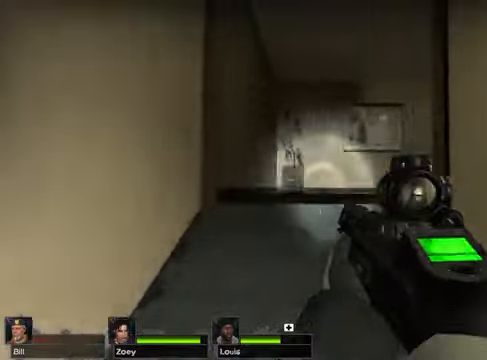
{"keys": ["w"], "mouse": [], "events": []}
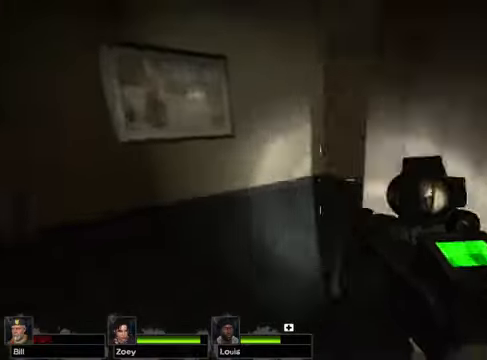
{"keys": ["w"], "mouse": [], "events": []}
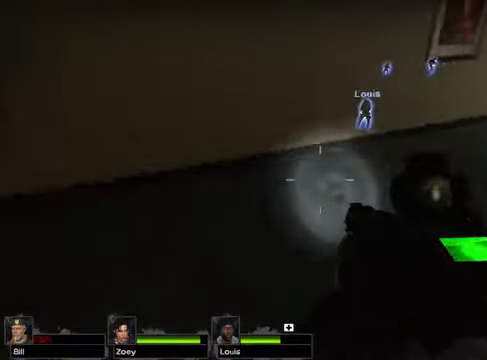
{"keys": ["w"], "mouse": [], "events": []}
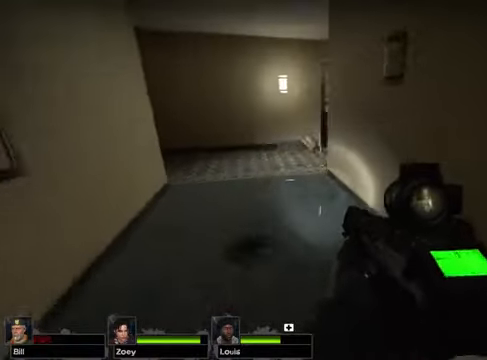
{"keys": ["w"], "mouse": [], "events": []}
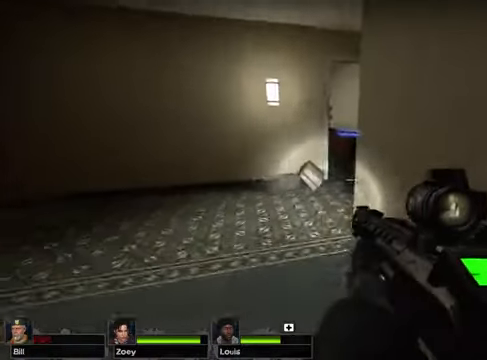
{"keys": ["w"], "mouse": [], "events": []}
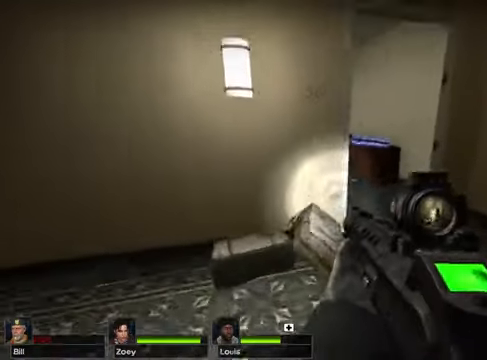
{"keys": ["d", "w"], "mouse": [], "events": [[135, "d", "down"]]}
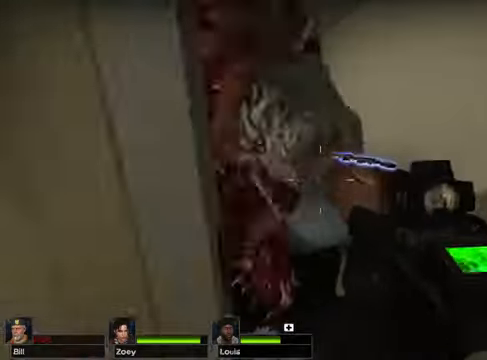
{"keys": ["w"], "mouse": [], "events": [[34, "d", "up"], [203, "space", "down"], [373, "space", "up"]]}
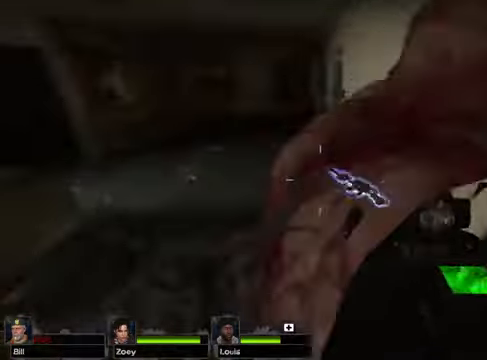
{"keys": ["w"], "mouse": [], "events": []}
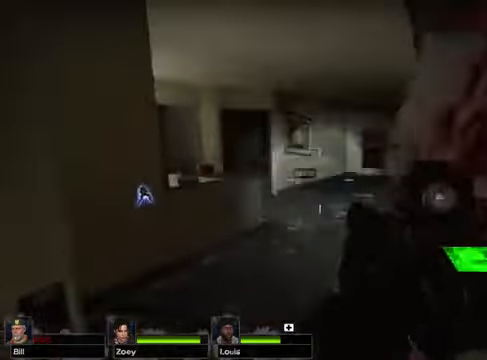
{"keys": ["w"], "mouse": [], "events": []}
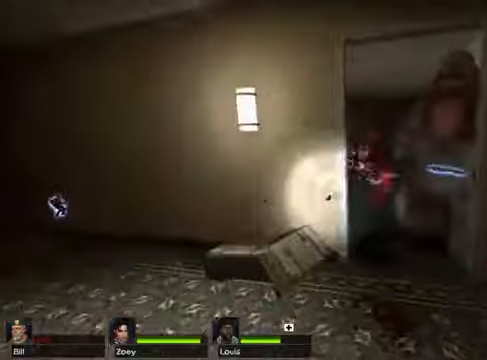
{"keys": ["w"], "mouse": [], "events": []}
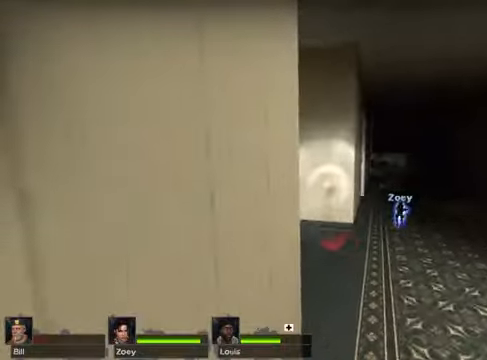
{"keys": ["w"], "mouse": [], "events": [[339, "d", "down"], [474, "d", "up"]]}
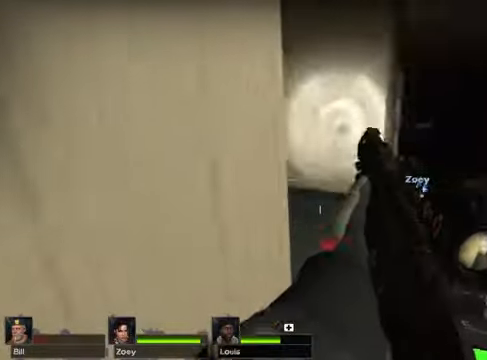
{"keys": ["w"], "mouse": [], "events": []}